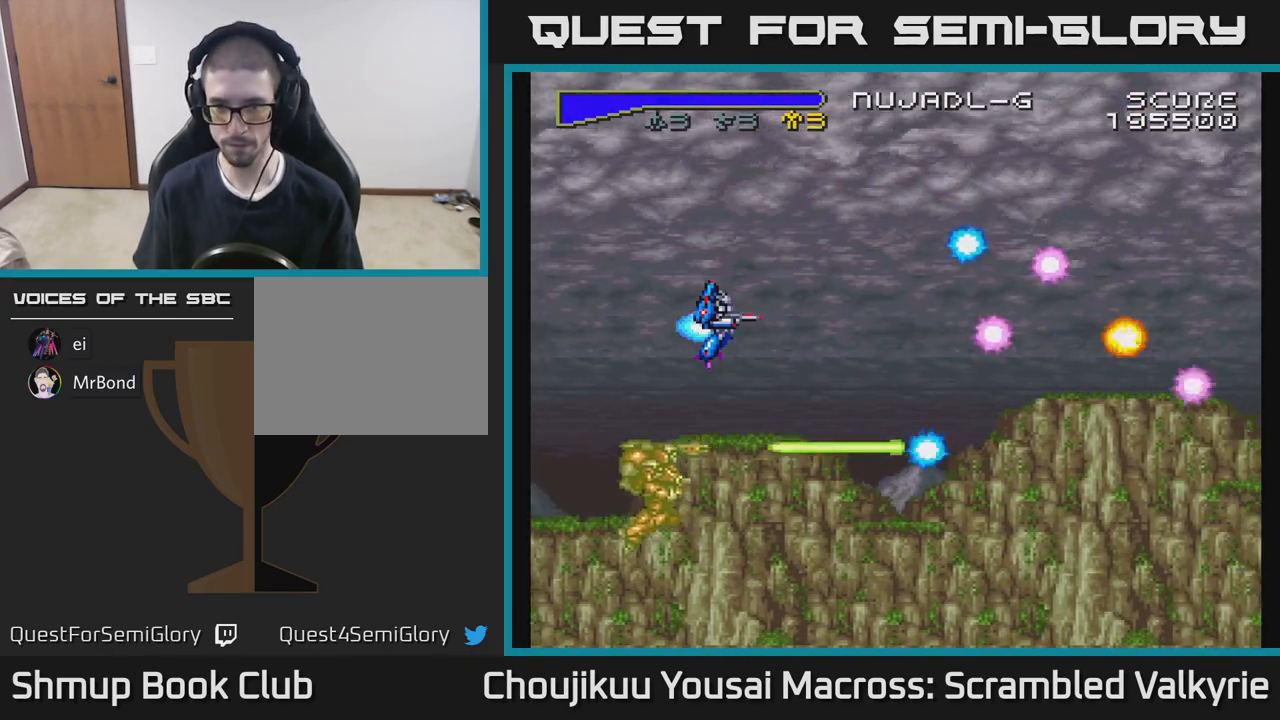
Gameplay with a controller (Xbox layout); each line is a JSON object with the inputs held at the frame after it. "events" lists button and stick changes between this image and that frame as [ms after this image, input, new state], when the widget could be followed in between. Not read: L3 R3 left_stick right_stick.
{"buttons": ["A"], "events": []}
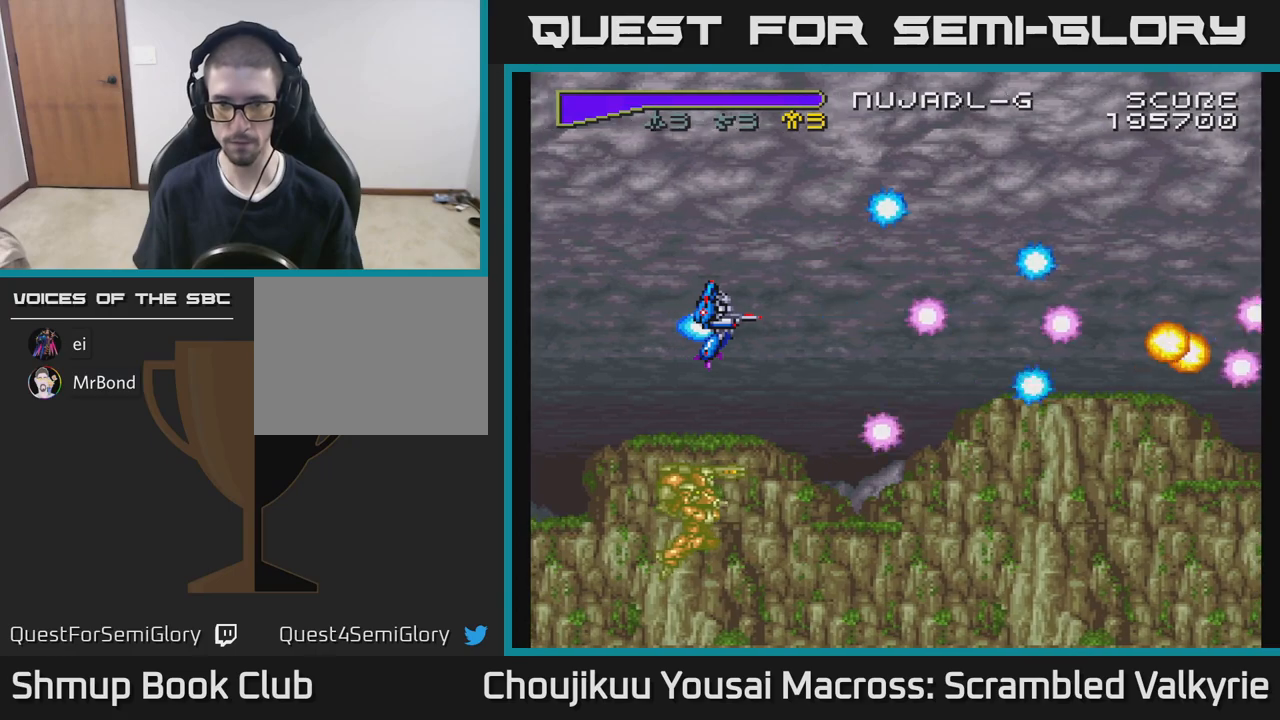
{"buttons": ["A"], "events": []}
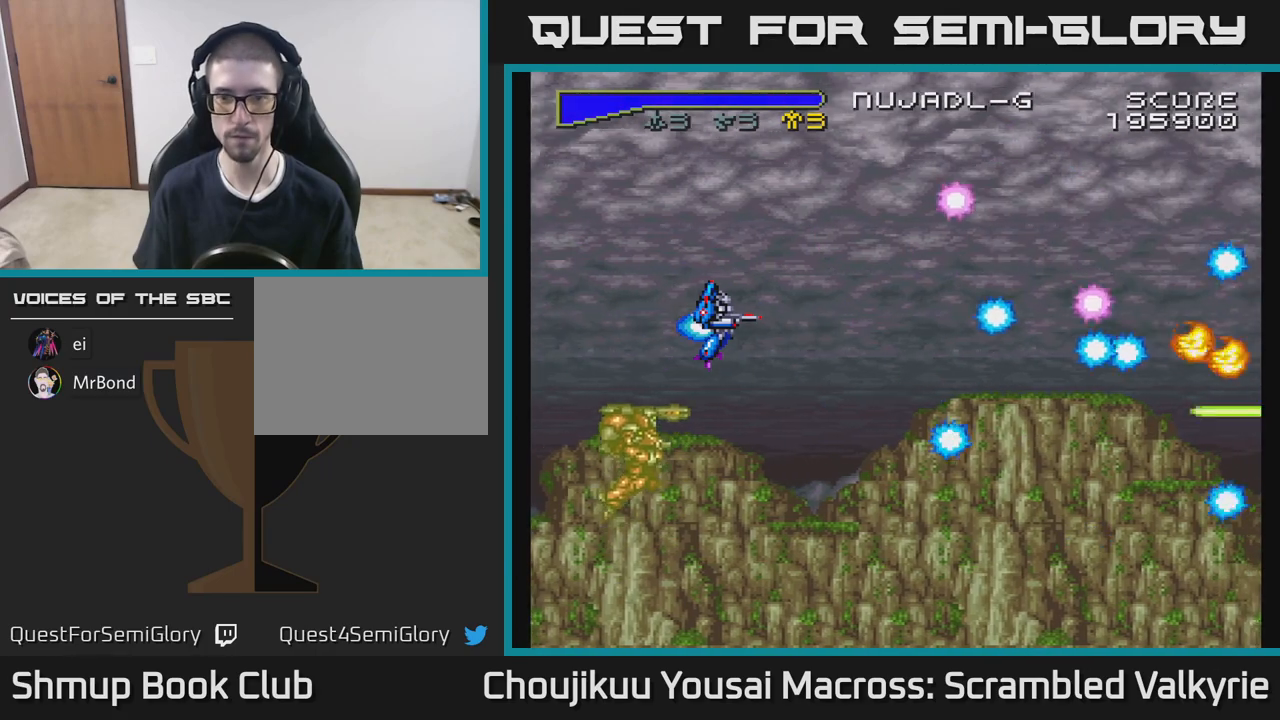
{"buttons": ["A"], "events": []}
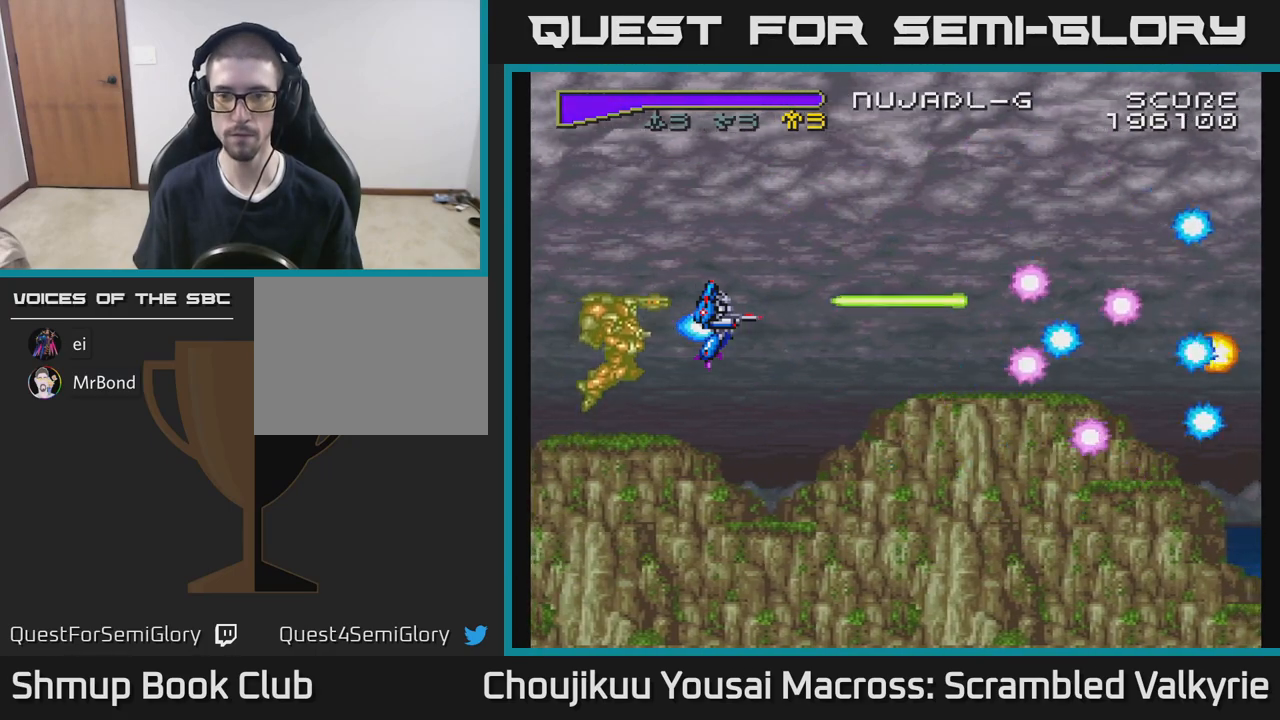
{"buttons": ["A"], "events": []}
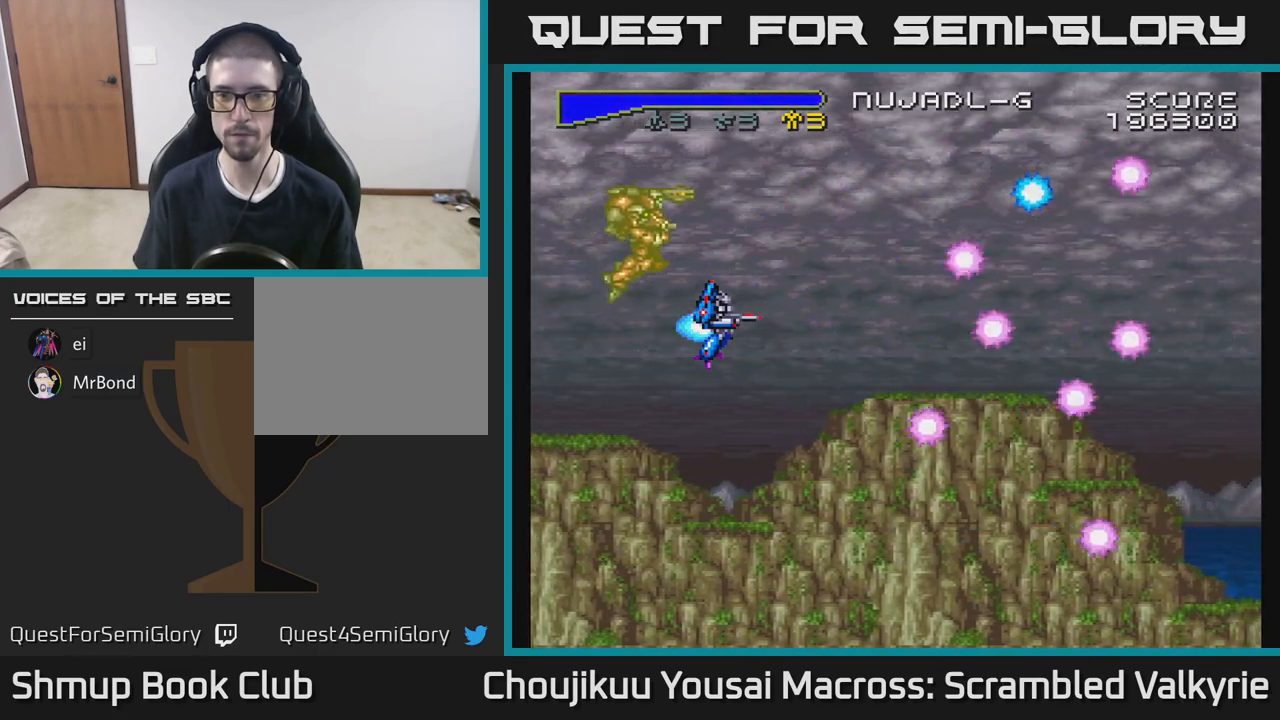
{"buttons": ["A"], "events": []}
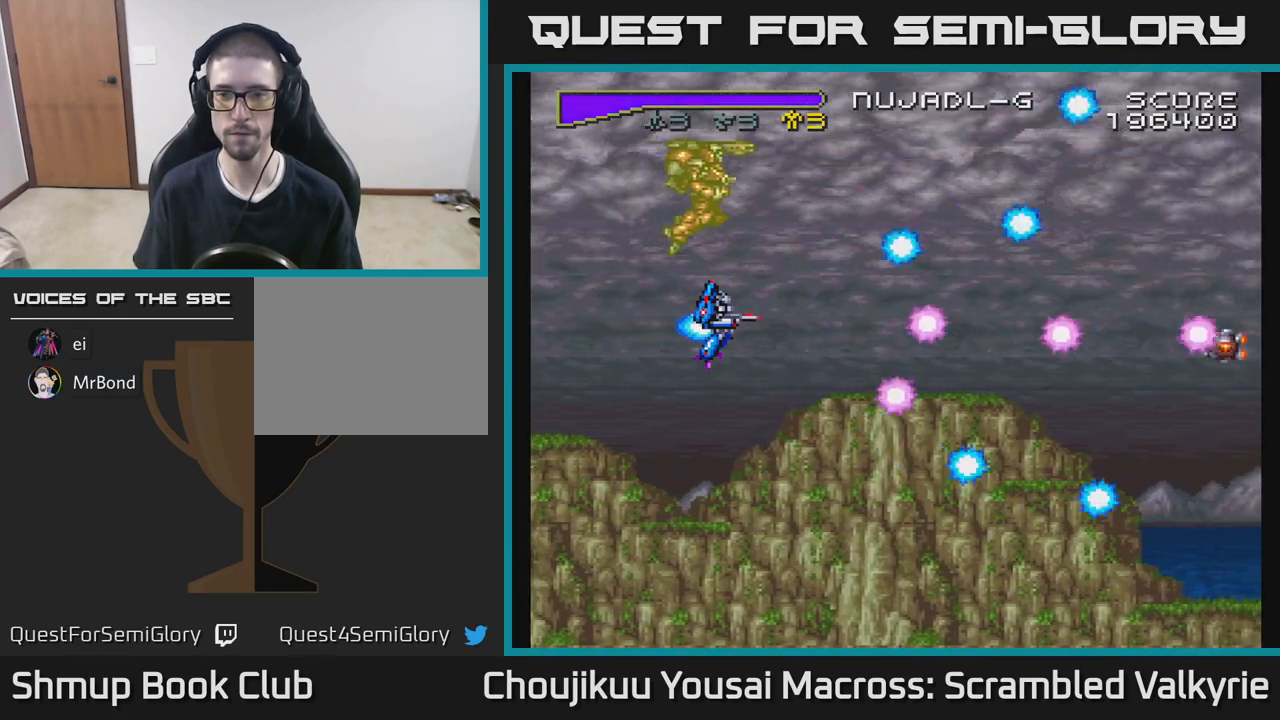
{"buttons": ["A"], "events": [[233, "DPAD_UP", "down"], [350, "DPAD_UP", "up"]]}
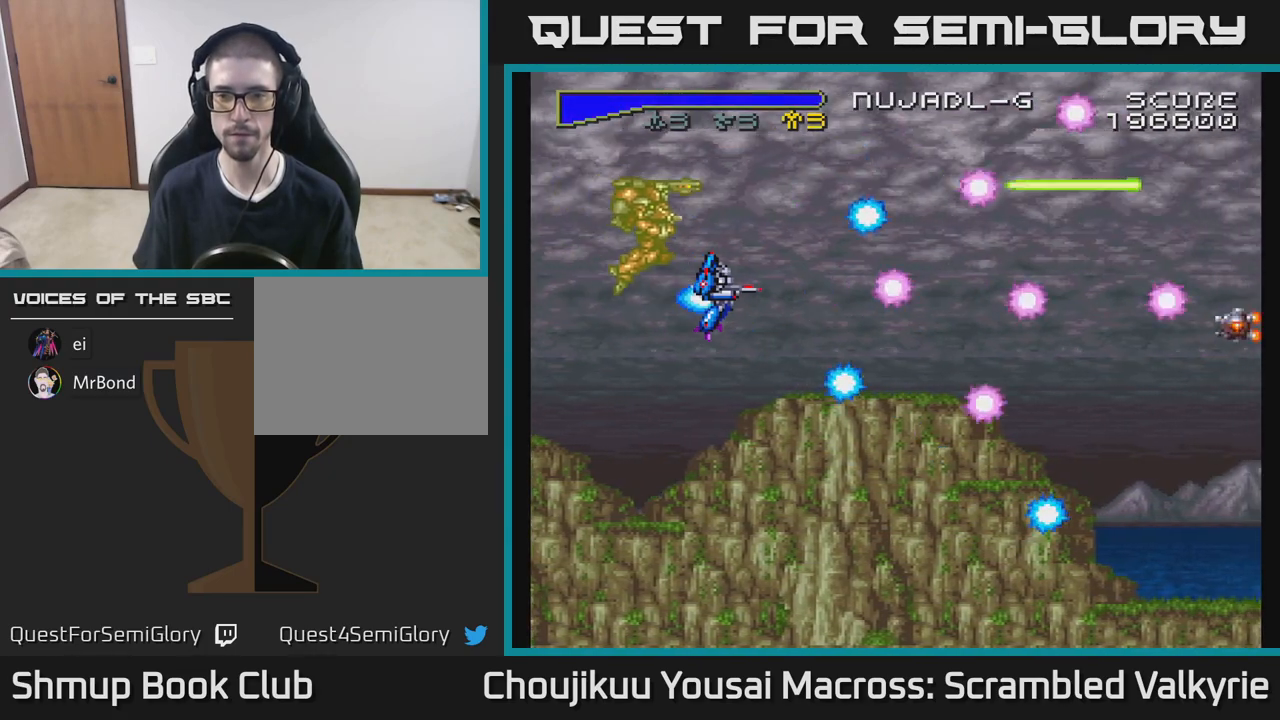
{"buttons": ["A"], "events": []}
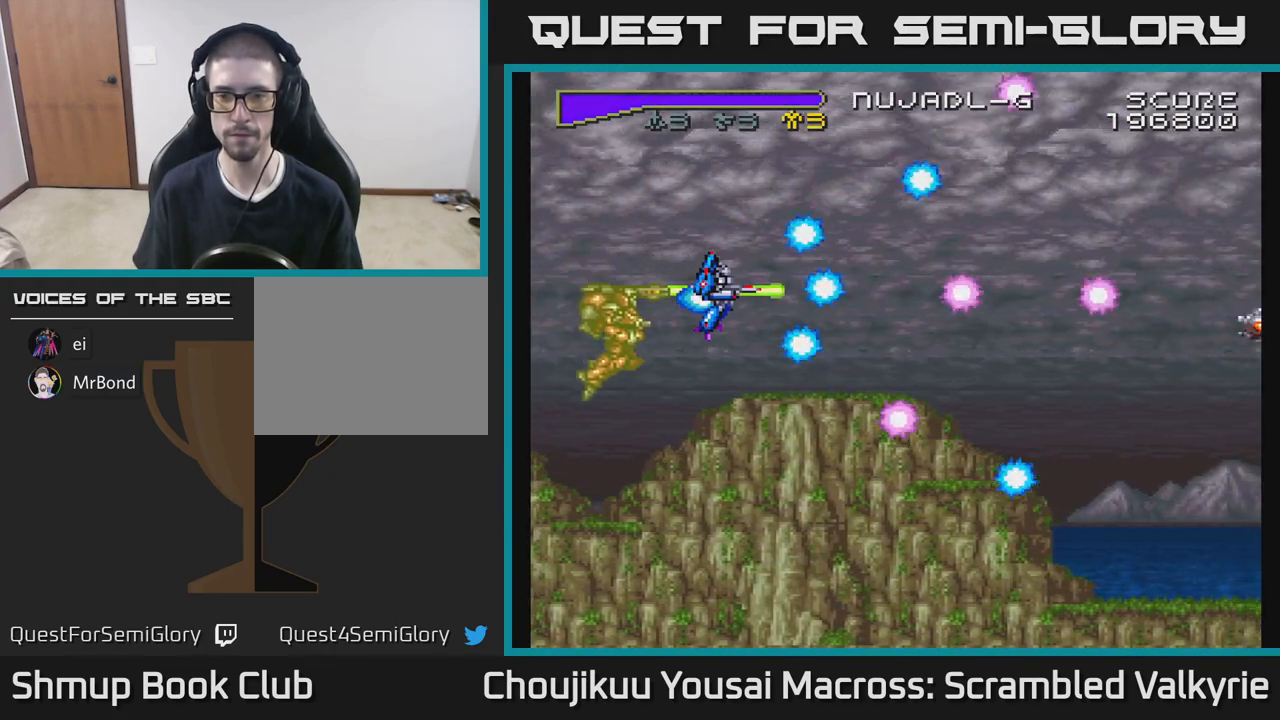
{"buttons": ["A"], "events": []}
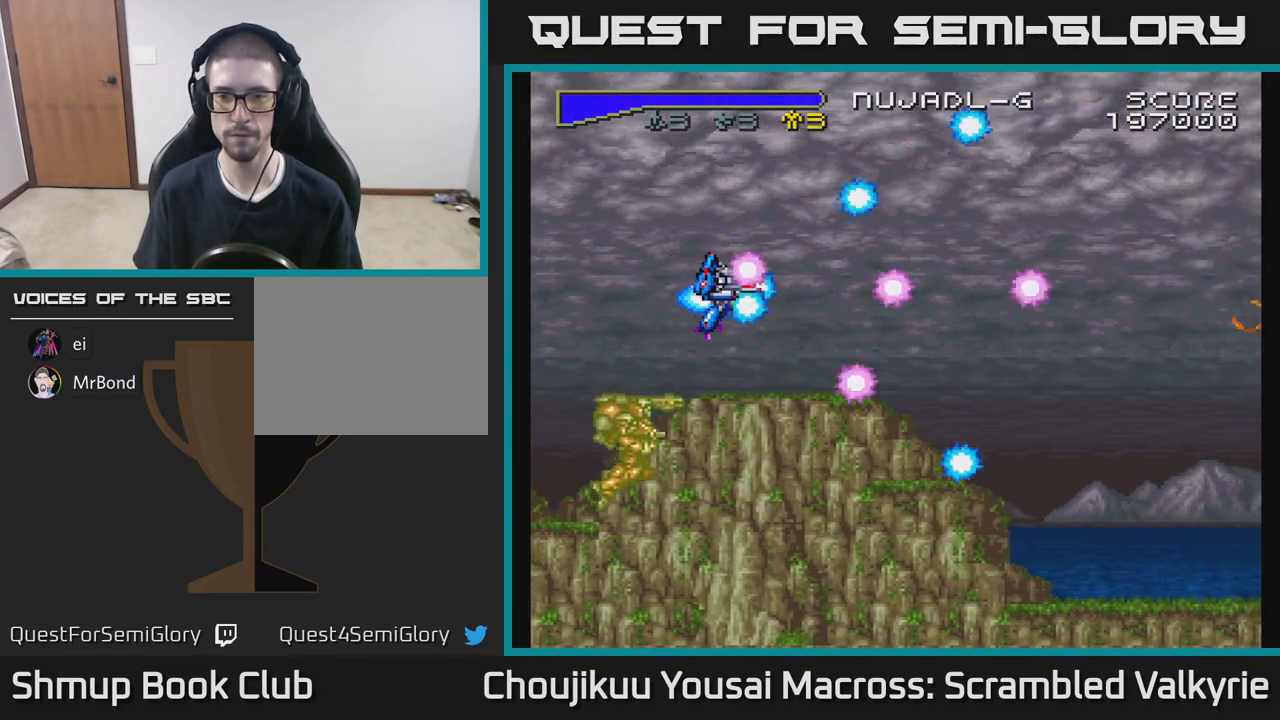
{"buttons": ["A"], "events": []}
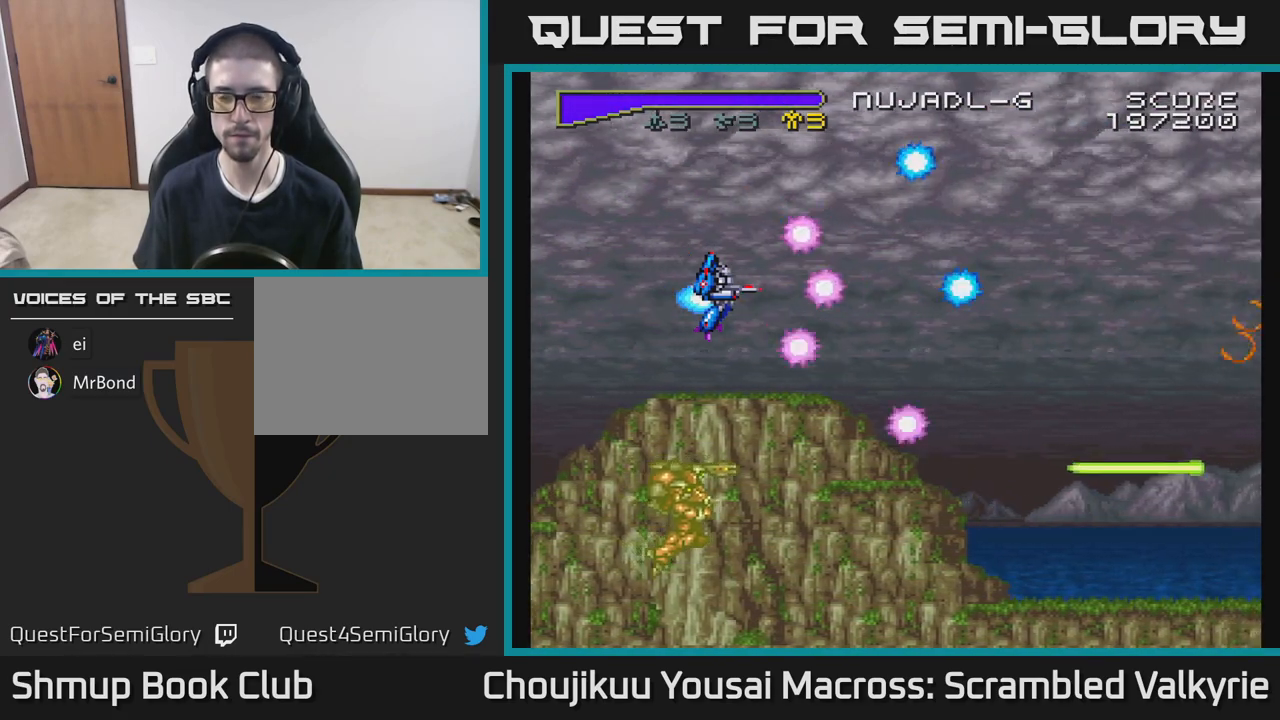
{"buttons": ["A"], "events": []}
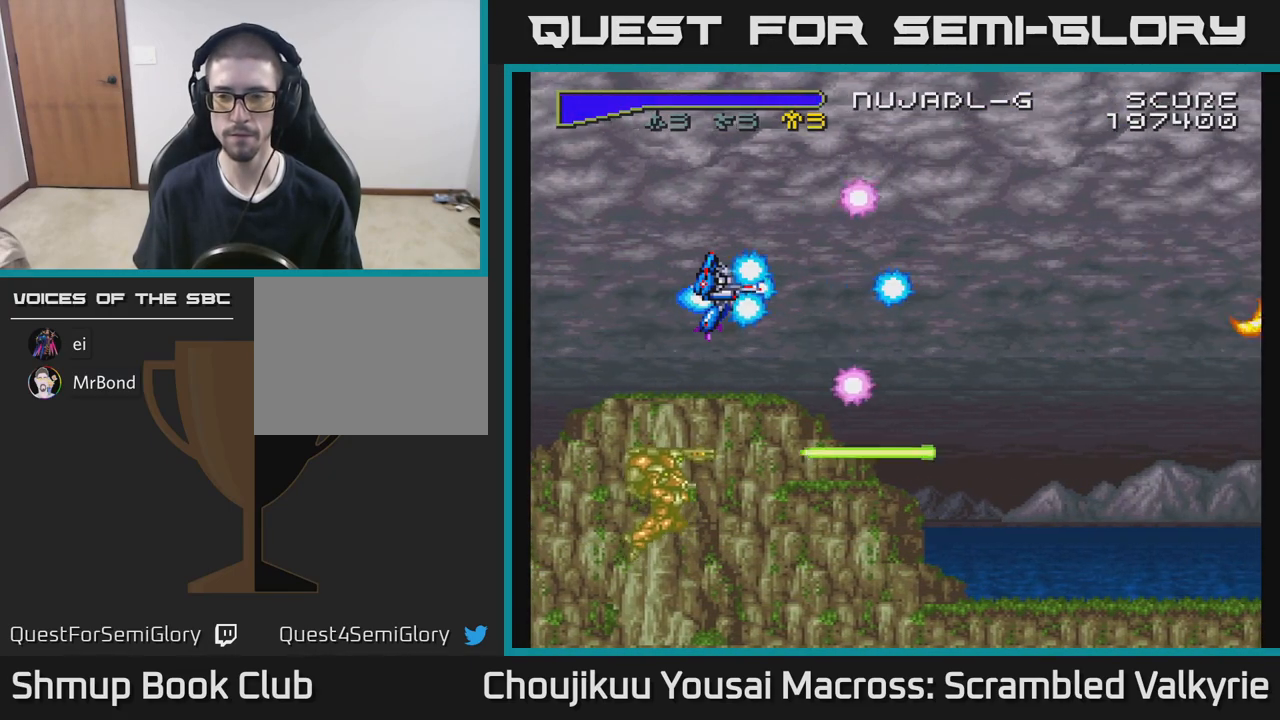
{"buttons": ["A"], "events": []}
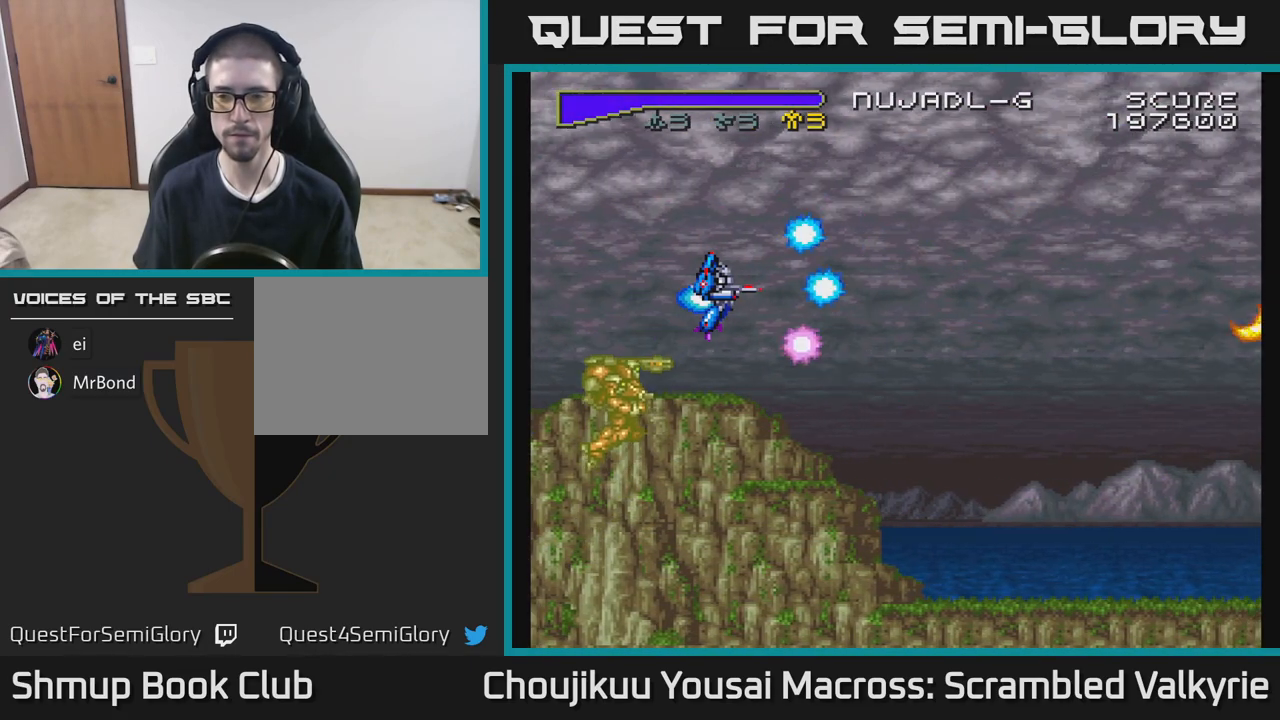
{"buttons": ["A"], "events": []}
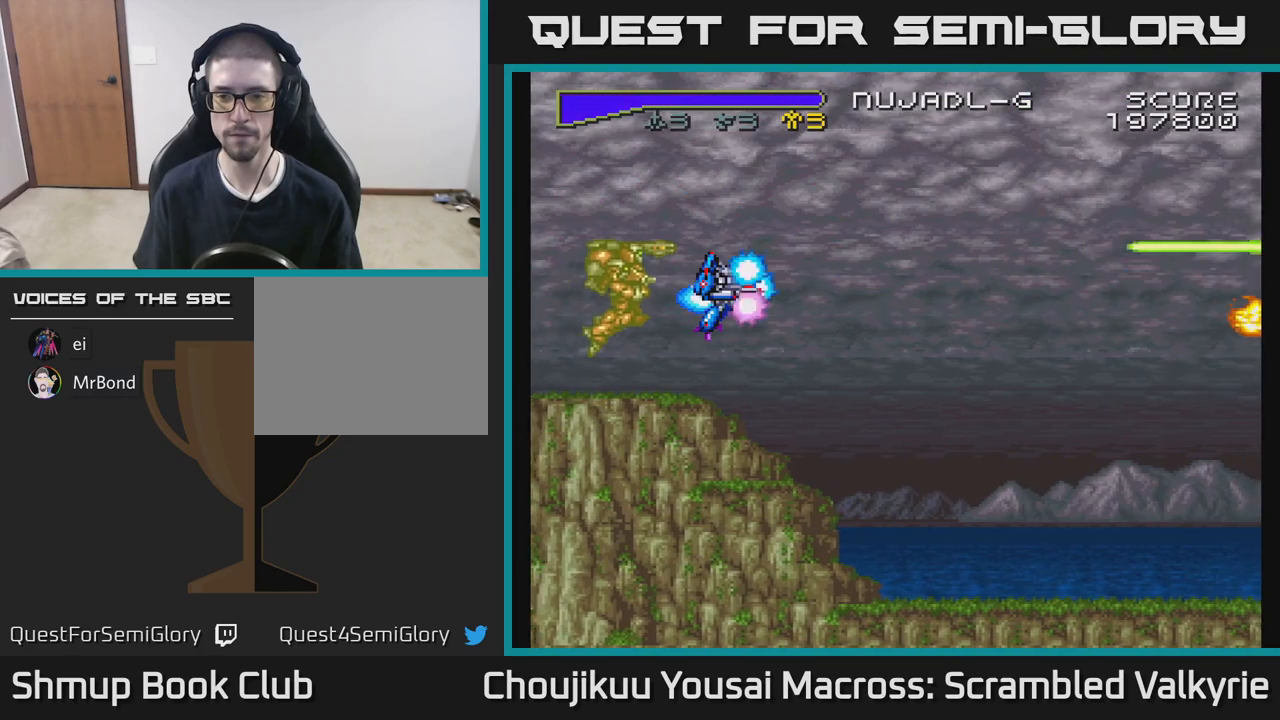
{"buttons": ["A"], "events": []}
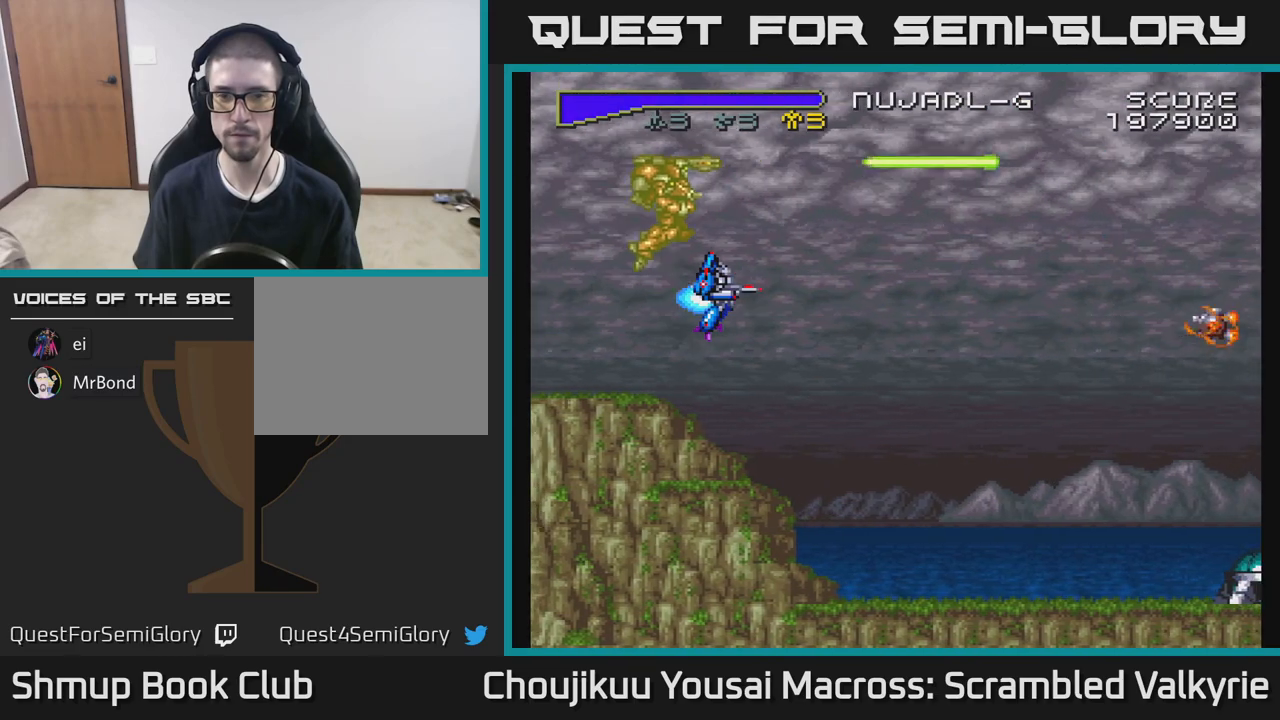
{"buttons": ["A"], "events": []}
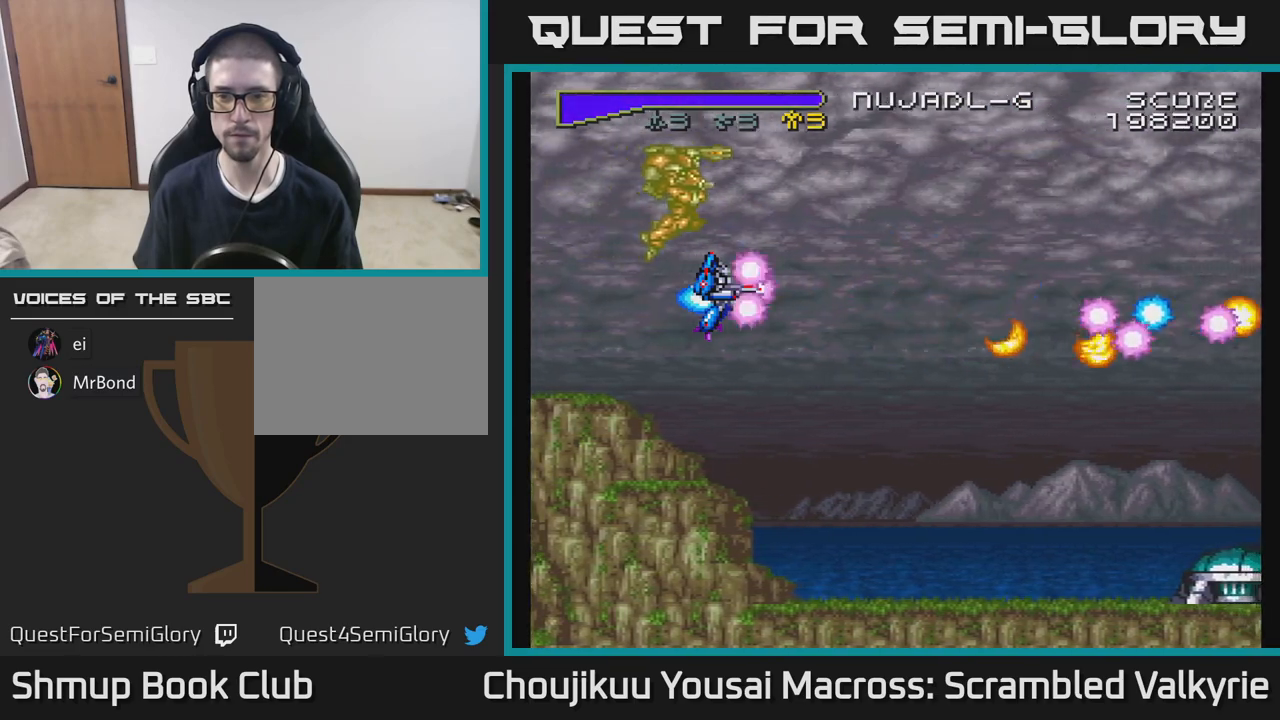
{"buttons": [], "events": [[33, "DPAD_DOWN", "down"], [200, "DPAD_DOWN", "up"], [383, "A", "up"]]}
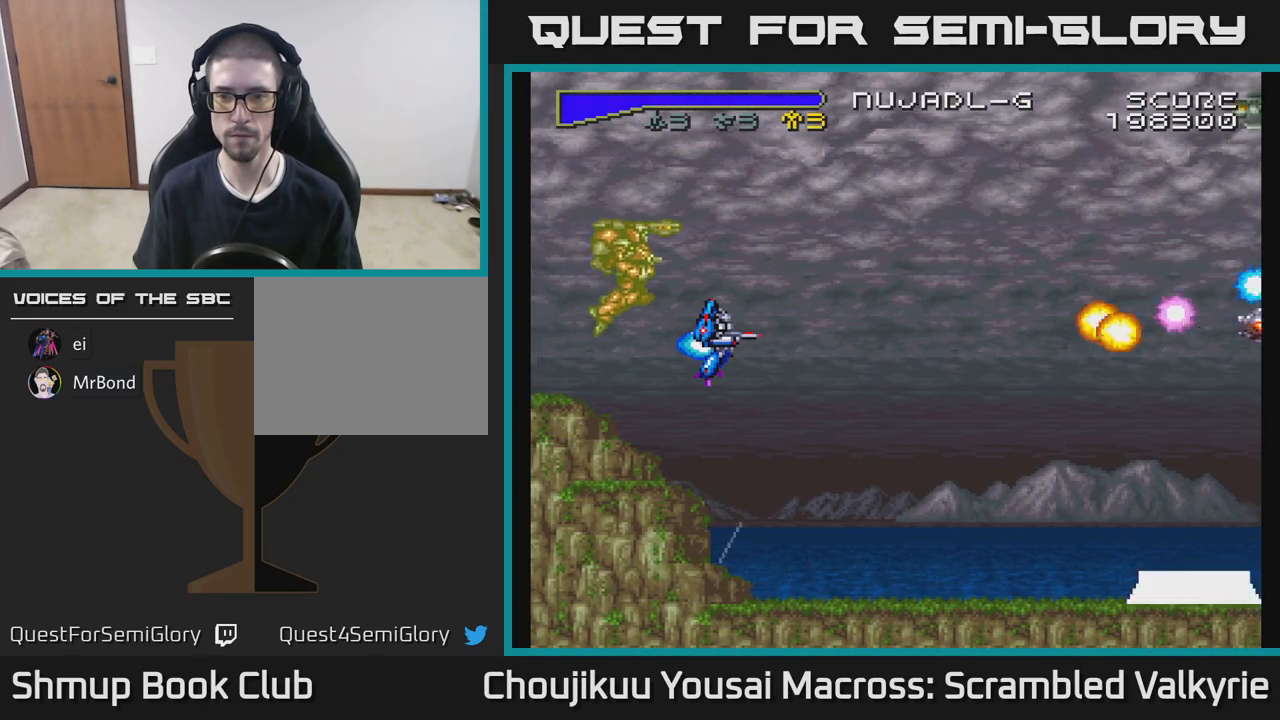
{"buttons": [], "events": []}
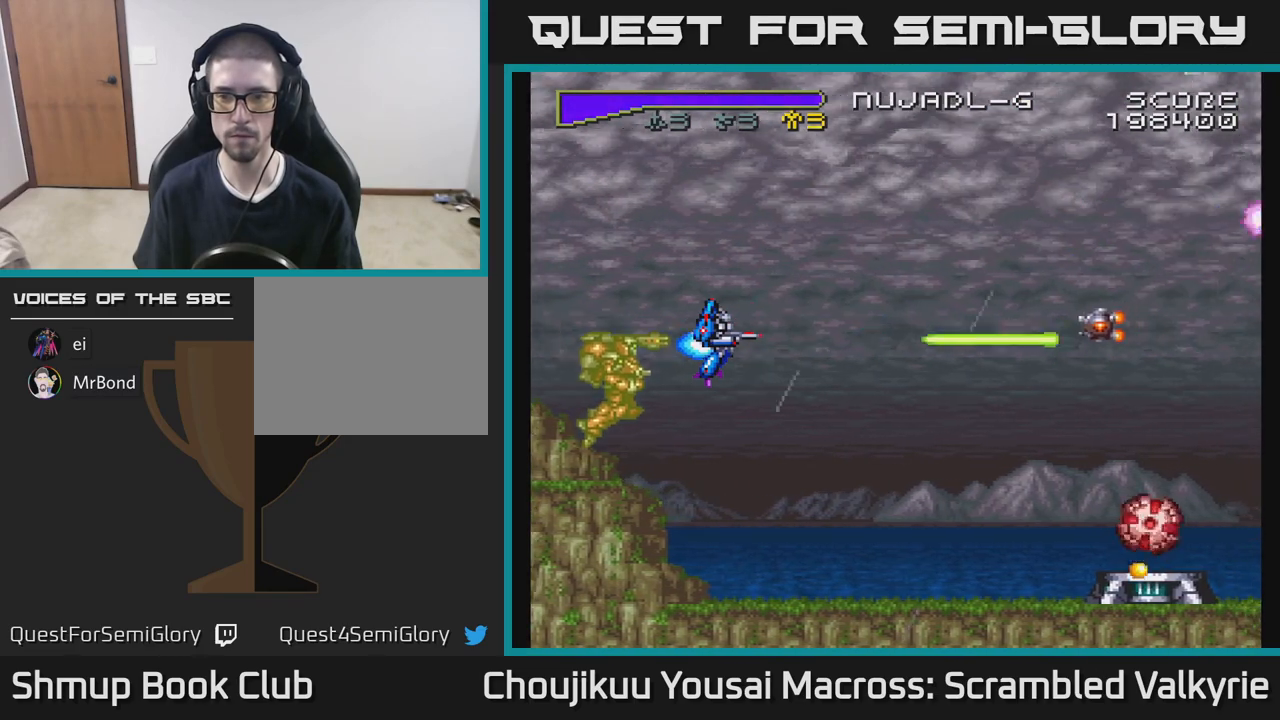
{"buttons": ["A", "DPAD_UP"], "events": [[50, "A", "down"], [67, "DPAD_RIGHT", "down"], [100, "DPAD_DOWN", "down"], [217, "DPAD_DOWN", "up"], [233, "DPAD_RIGHT", "up"], [317, "DPAD_LEFT", "down"], [383, "DPAD_UP", "down"], [433, "DPAD_LEFT", "up"]]}
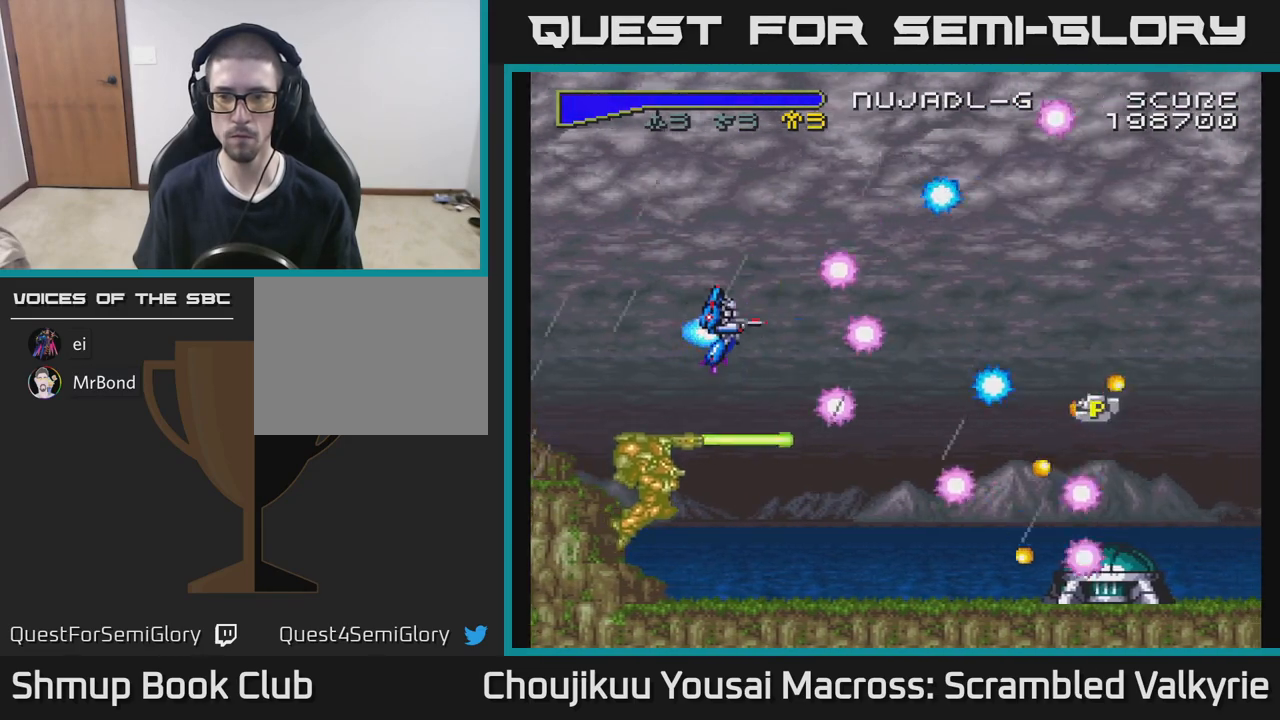
{"buttons": ["A", "DPAD_LEFT"], "events": [[33, "DPAD_UP", "up"], [133, "DPAD_UP", "down"], [217, "DPAD_UP", "up"], [300, "DPAD_DOWN", "down"], [450, "DPAD_DOWN", "up"], [450, "DPAD_LEFT", "down"]]}
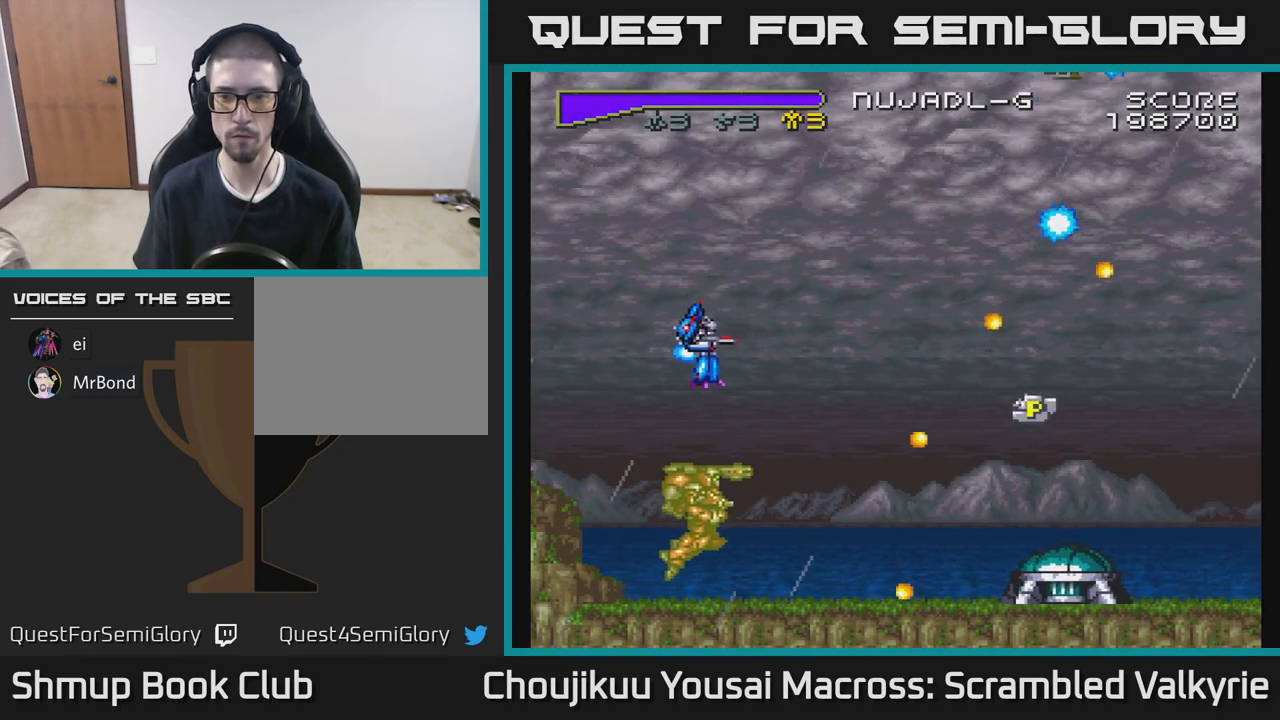
{"buttons": ["DPAD_DOWN"], "events": [[133, "DPAD_LEFT", "up"], [150, "A", "up"], [317, "DPAD_LEFT", "down"], [400, "DPAD_DOWN", "down"], [467, "DPAD_LEFT", "up"]]}
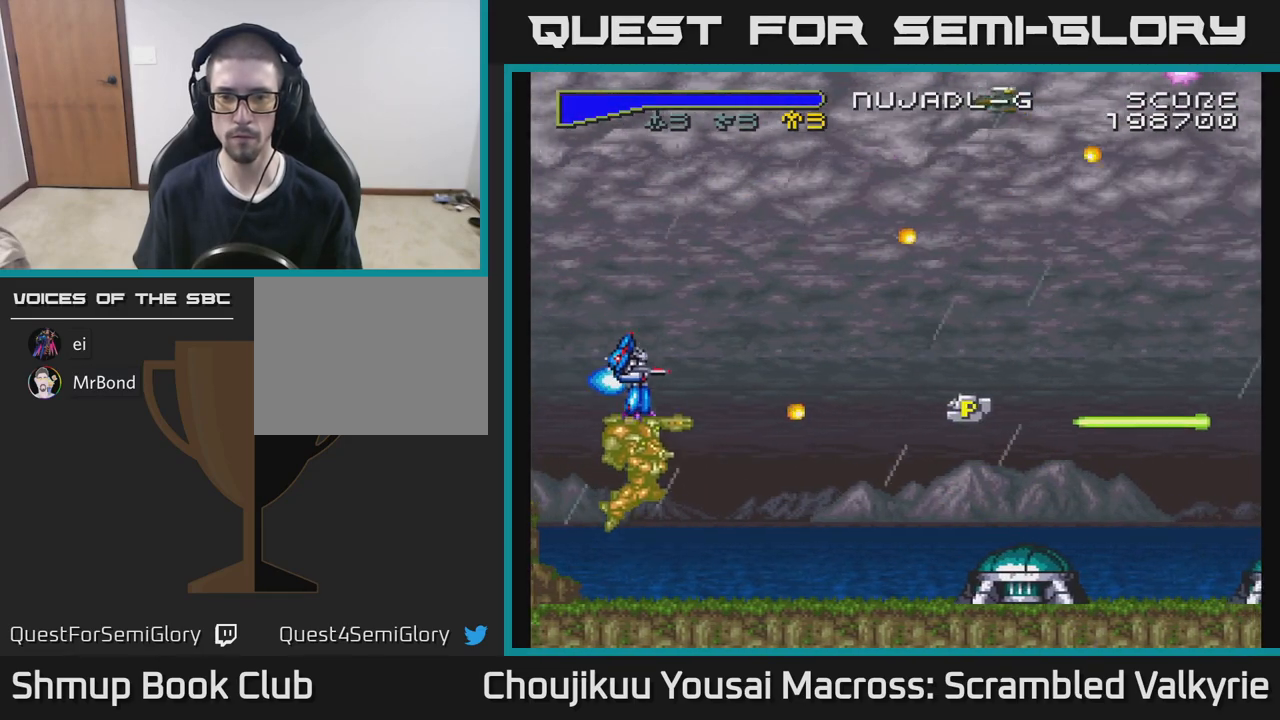
{"buttons": ["DPAD_RIGHT"], "events": [[400, "DPAD_RIGHT", "down"], [467, "DPAD_DOWN", "up"]]}
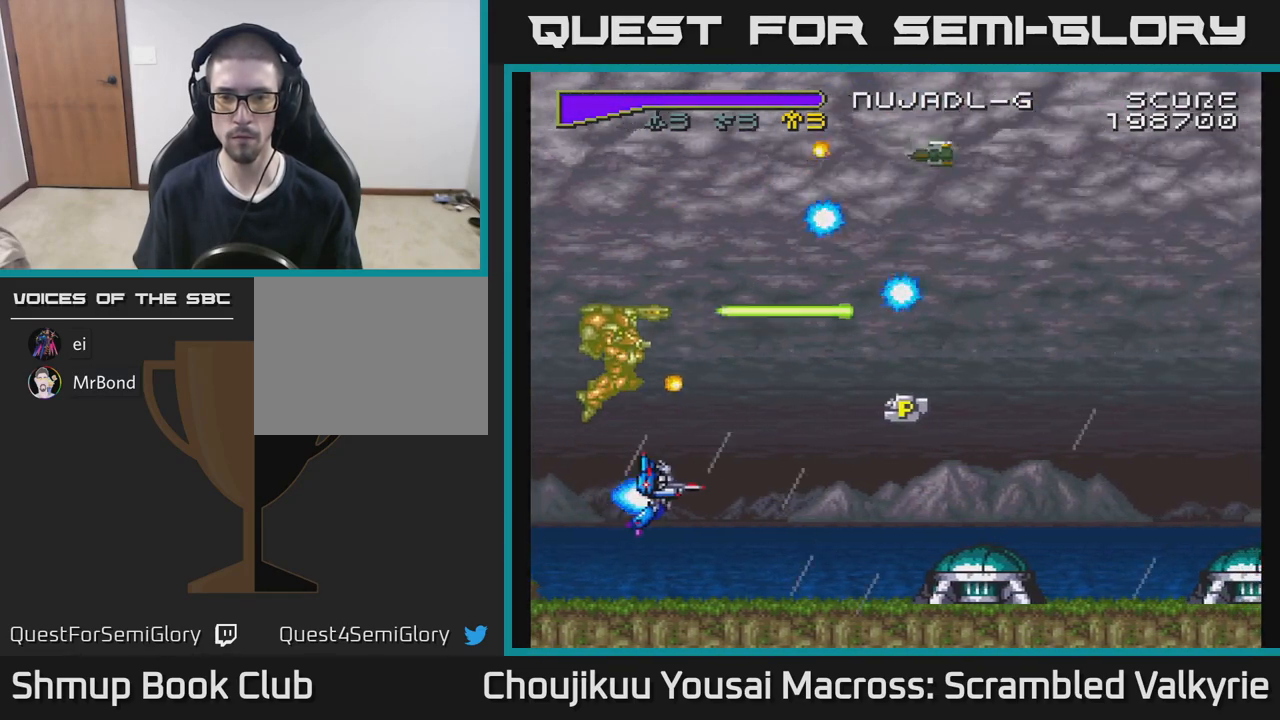
{"buttons": ["A"], "events": [[17, "A", "down"], [133, "DPAD_RIGHT", "up"], [200, "DPAD_UP", "down"], [333, "DPAD_UP", "up"]]}
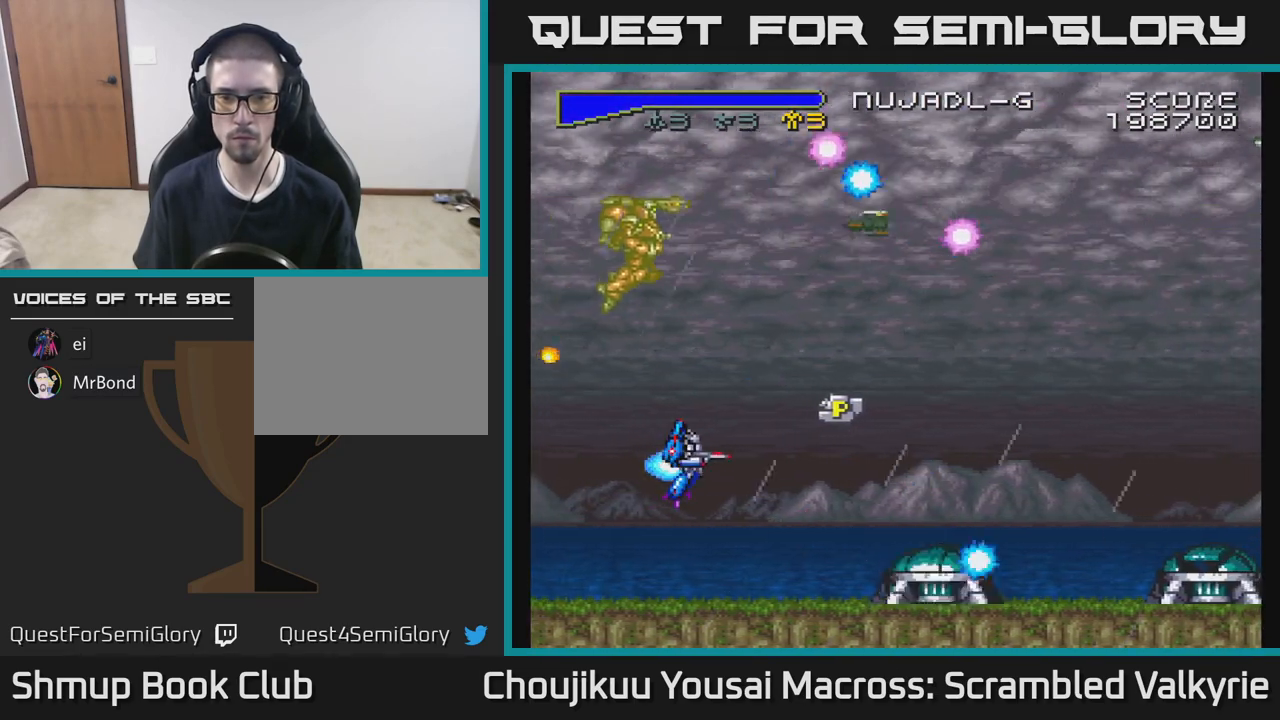
{"buttons": ["A", "DPAD_LEFT"], "events": [[167, "DPAD_LEFT", "down"], [233, "DPAD_UP", "down"], [317, "DPAD_LEFT", "up"], [417, "DPAD_LEFT", "down"], [433, "DPAD_UP", "up"]]}
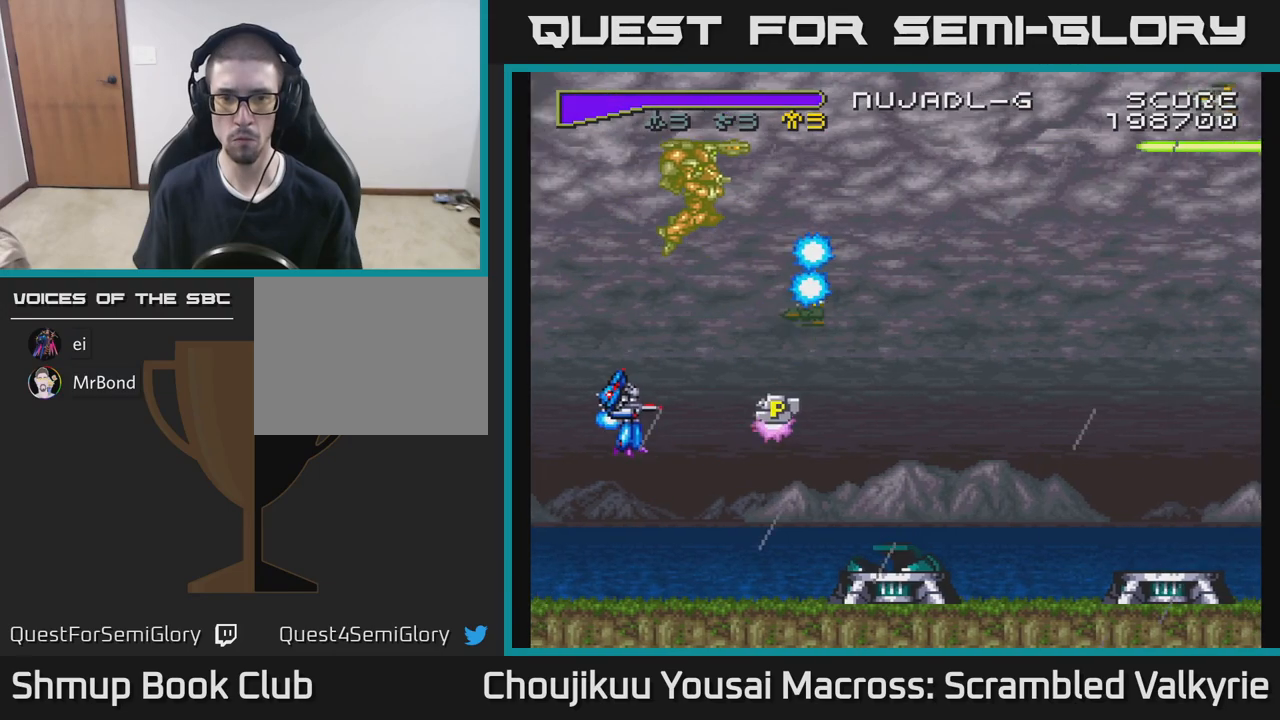
{"buttons": ["A", "DPAD_UP"], "events": [[33, "DPAD_DOWN", "down"], [50, "DPAD_LEFT", "up"], [183, "DPAD_DOWN", "up"], [183, "DPAD_LEFT", "down"], [383, "DPAD_UP", "down"], [400, "DPAD_LEFT", "up"]]}
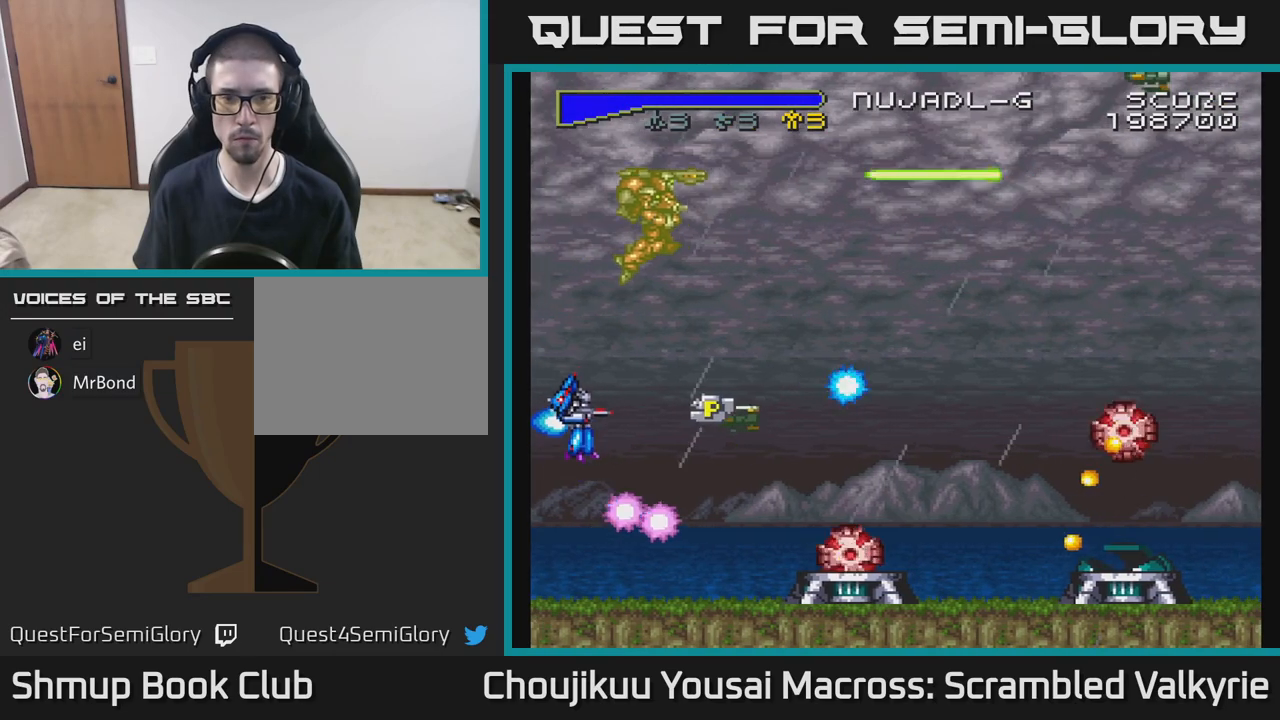
{"buttons": ["A", "DPAD_UP"], "events": [[33, "DPAD_LEFT", "down"], [117, "DPAD_UP", "up"], [133, "DPAD_LEFT", "up"], [200, "DPAD_UP", "down"], [217, "DPAD_LEFT", "down"], [317, "DPAD_LEFT", "up"], [383, "DPAD_UP", "up"], [483, "DPAD_UP", "down"]]}
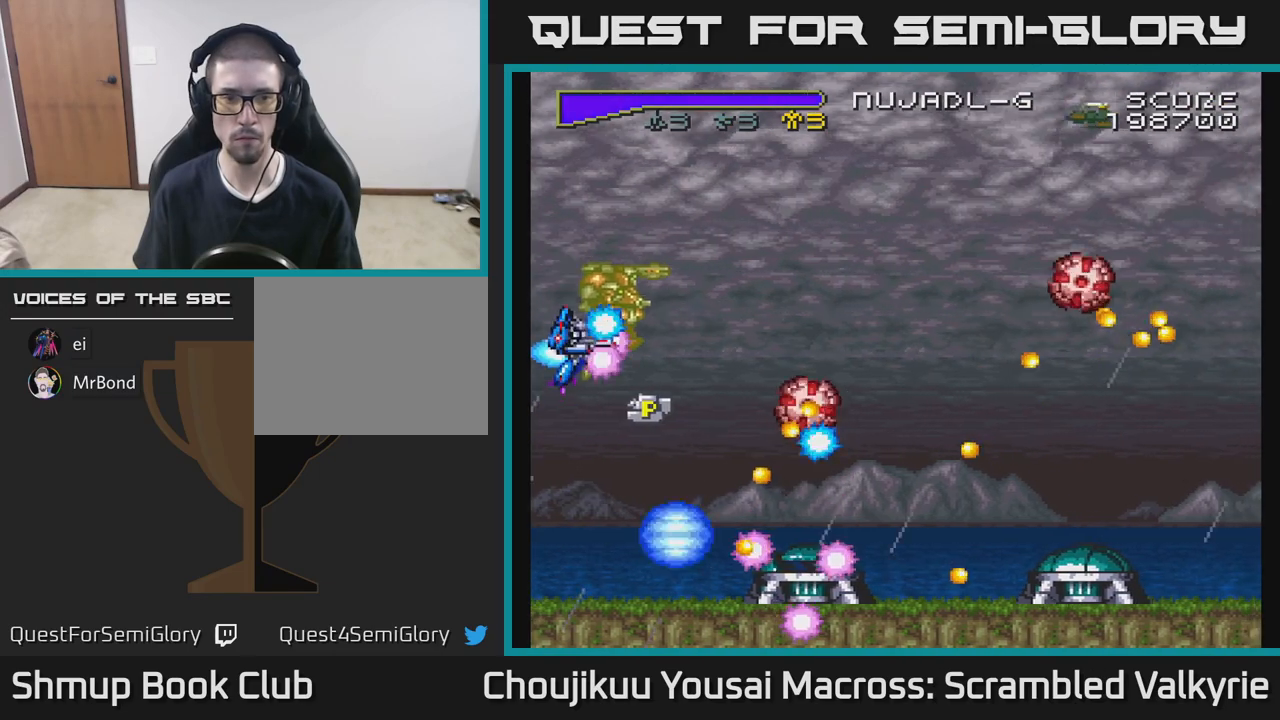
{"buttons": ["A"], "events": [[83, "DPAD_UP", "up"], [250, "DPAD_DOWN", "down"], [483, "DPAD_DOWN", "up"]]}
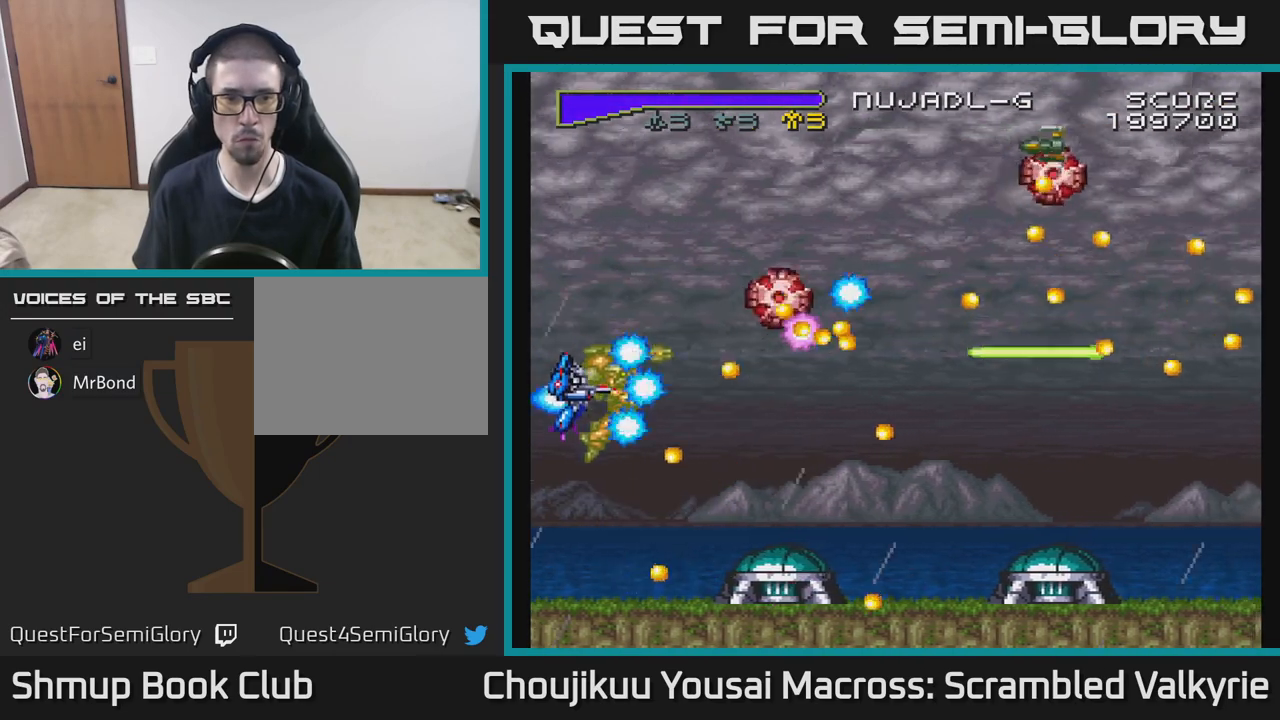
{"buttons": ["A"], "events": [[33, "DPAD_UP", "down"], [150, "DPAD_LEFT", "down"], [383, "DPAD_UP", "up"], [450, "DPAD_DOWN", "down"], [450, "DPAD_LEFT", "up"], [500, "DPAD_DOWN", "up"]]}
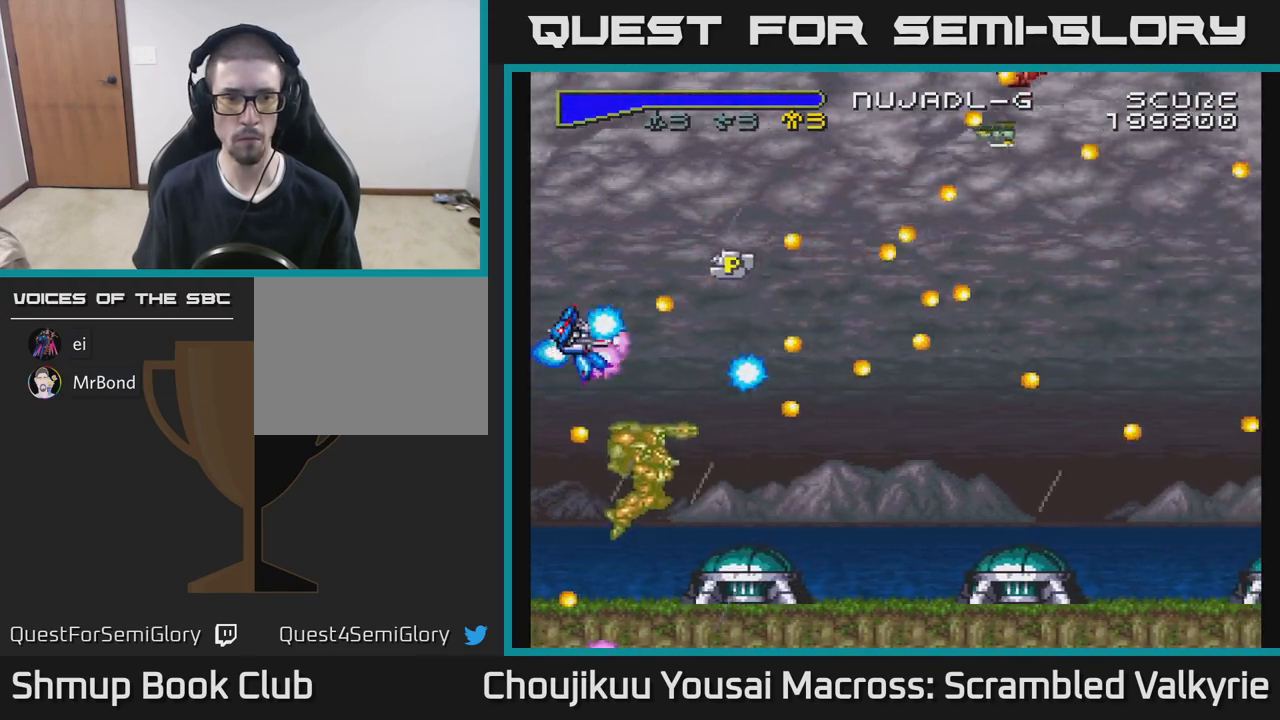
{"buttons": ["A", "DPAD_UP"], "events": [[33, "DPAD_UP", "down"], [133, "DPAD_UP", "up"], [150, "DPAD_DOWN", "down"], [367, "DPAD_DOWN", "up"], [400, "DPAD_UP", "down"]]}
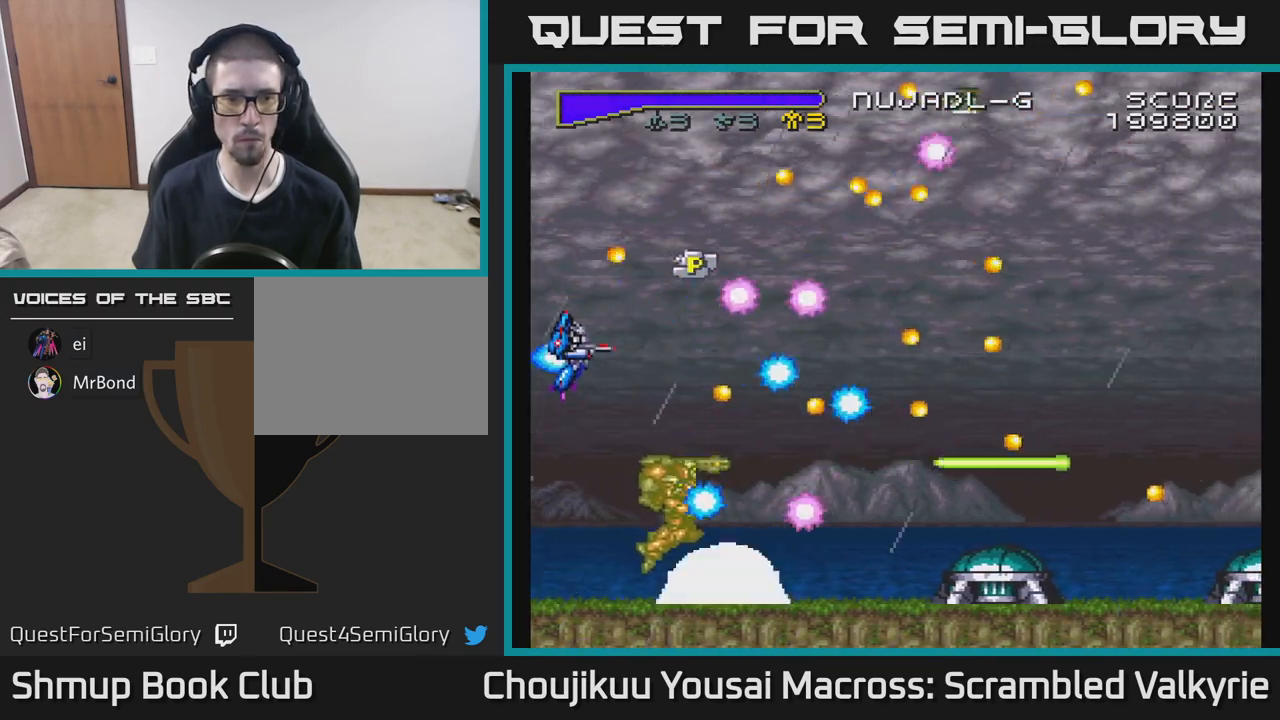
{"buttons": ["A", "DPAD_UP", "DPAD_RIGHT"], "events": [[33, "DPAD_RIGHT", "down"], [283, "DPAD_RIGHT", "up"], [467, "DPAD_RIGHT", "down"]]}
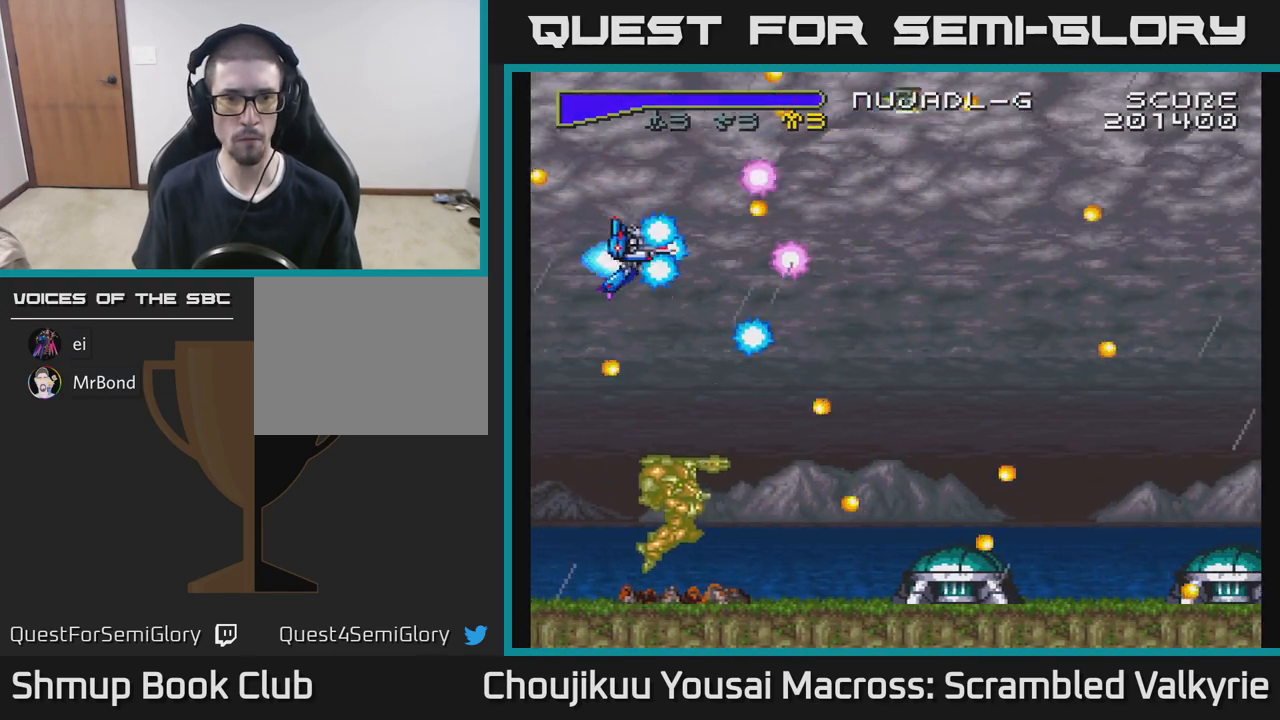
{"buttons": ["A", "DPAD_DOWN"], "events": [[17, "DPAD_UP", "up"], [100, "DPAD_DOWN", "down"], [383, "DPAD_RIGHT", "up"], [417, "DPAD_DOWN", "up"], [467, "DPAD_DOWN", "down"]]}
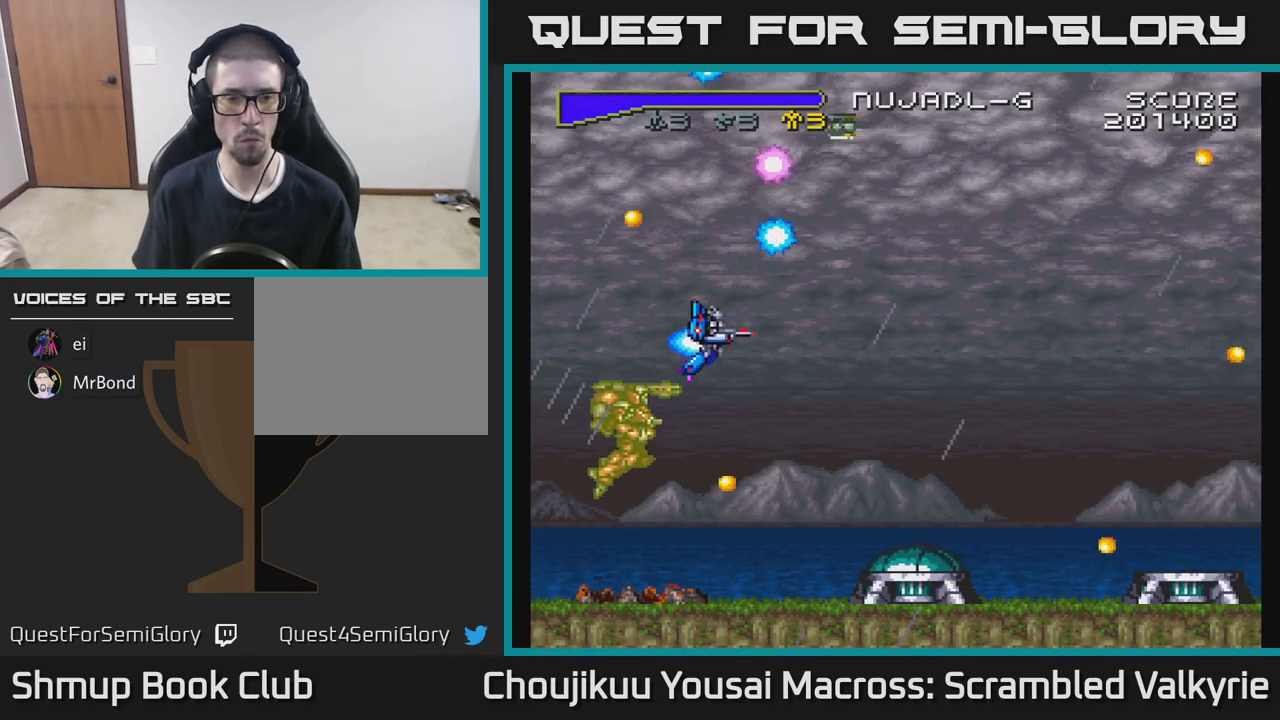
{"buttons": ["A", "DPAD_DOWN"], "events": [[317, "DPAD_RIGHT", "down"], [350, "DPAD_DOWN", "up"], [400, "DPAD_DOWN", "down"], [417, "DPAD_RIGHT", "up"]]}